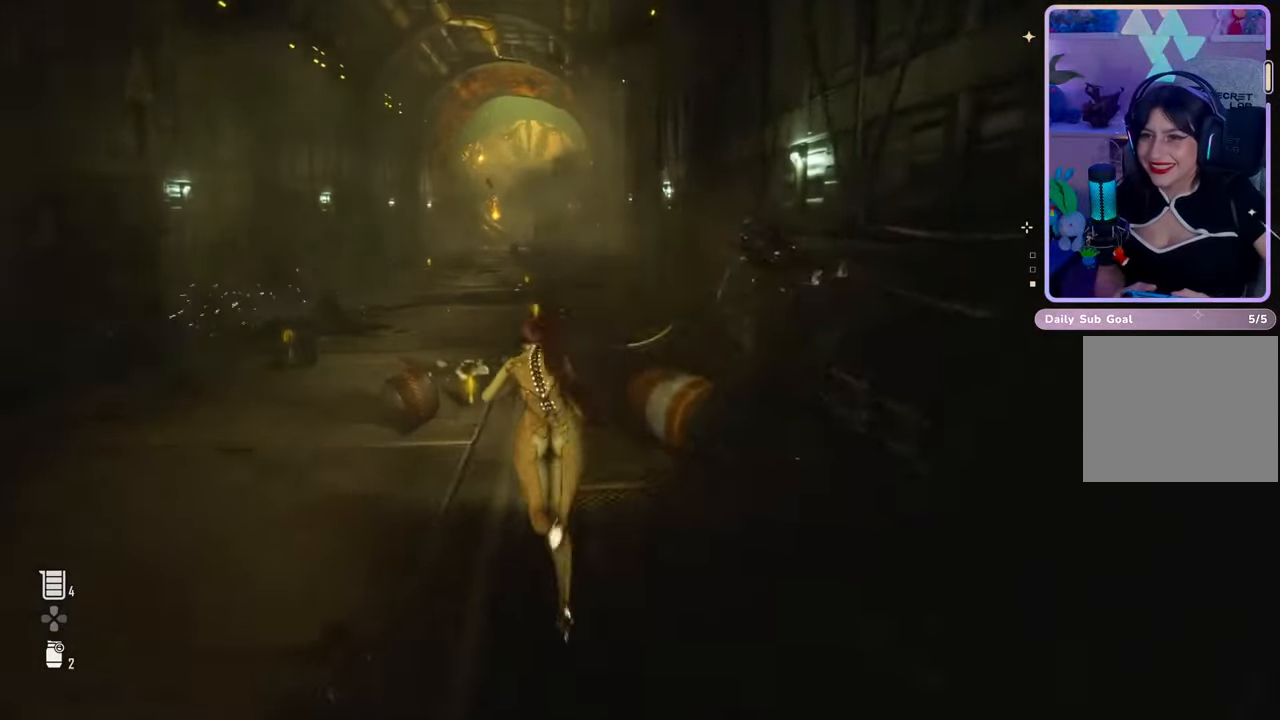
Gameplay with a controller (PlayStation layout); each line is a JSON object with the inputs held at the frame after it (dt_ms = milliseconds from this image to that frame). "events" lists button and stick changes between this image and that frame as [ms after this image, input, new state], when the widget could be followed in between. Not read: CIRCLE CROSS.
{"dt_ms": 500, "buttons": [], "left_stick": "up", "right_stick": "center", "events": []}
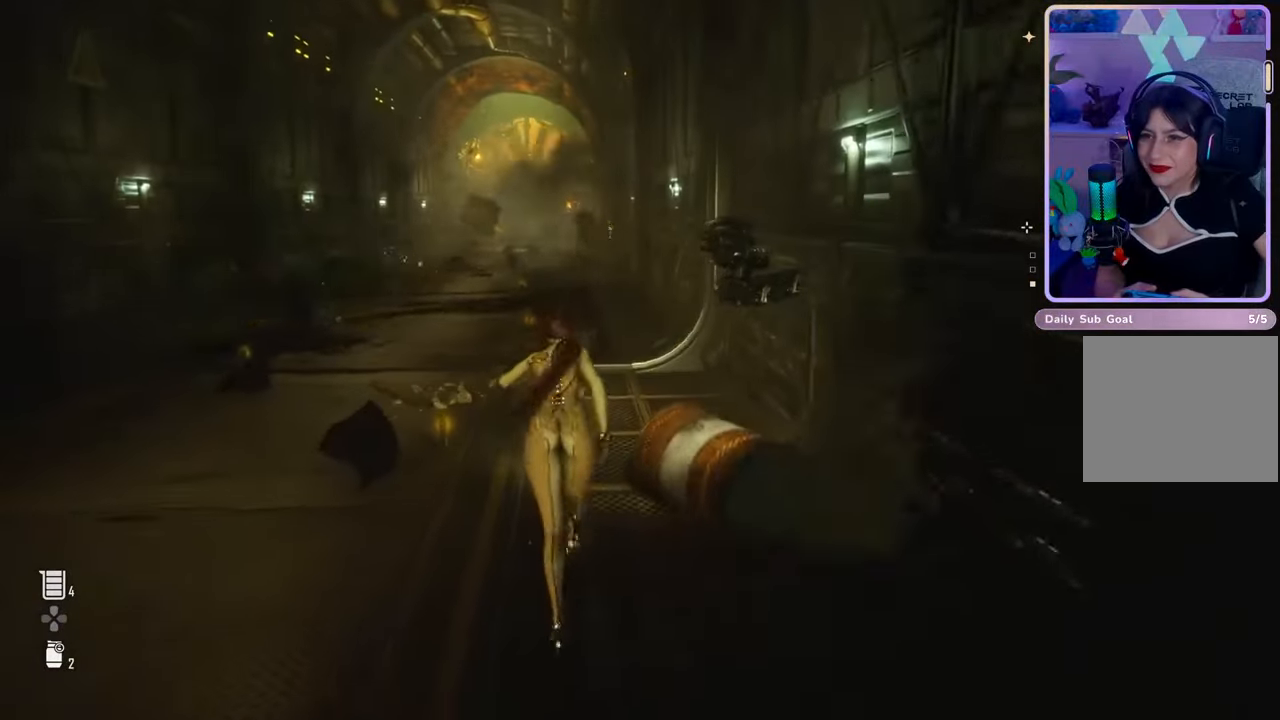
{"dt_ms": 500, "buttons": [], "left_stick": "up", "right_stick": "center", "events": []}
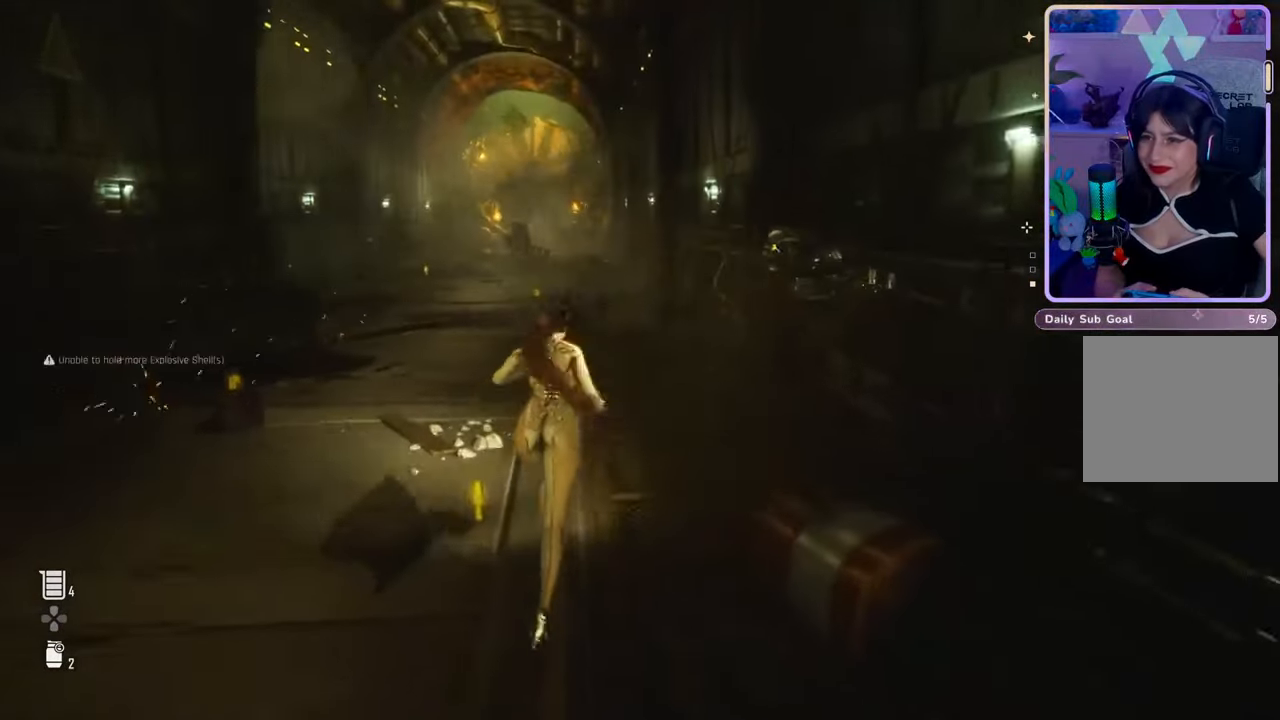
{"dt_ms": 500, "buttons": [], "left_stick": "up", "right_stick": "center", "events": [[33, "right_stick", "down-right"], [167, "right_stick", "center"]]}
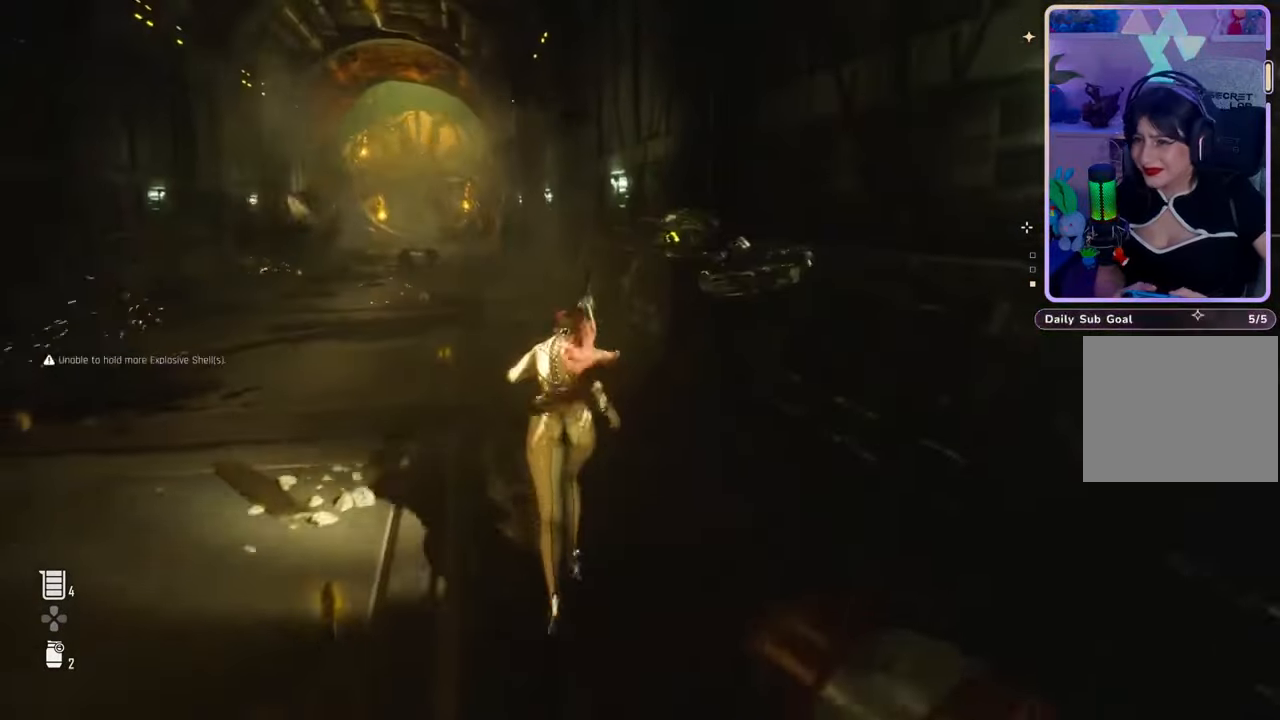
{"dt_ms": 500, "buttons": [], "left_stick": "up", "right_stick": "center", "events": []}
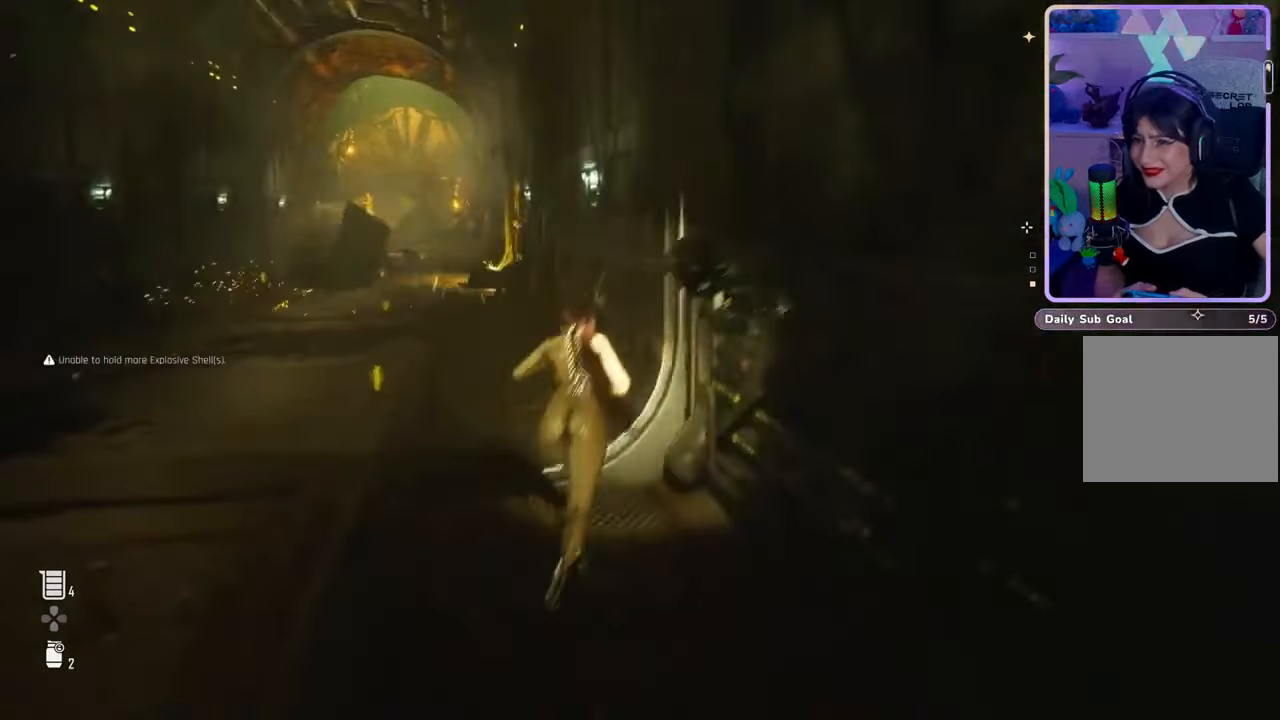
{"dt_ms": 500, "buttons": [], "left_stick": "left", "right_stick": "center", "events": [[233, "left_stick", "up-left"], [367, "left_stick", "left"]]}
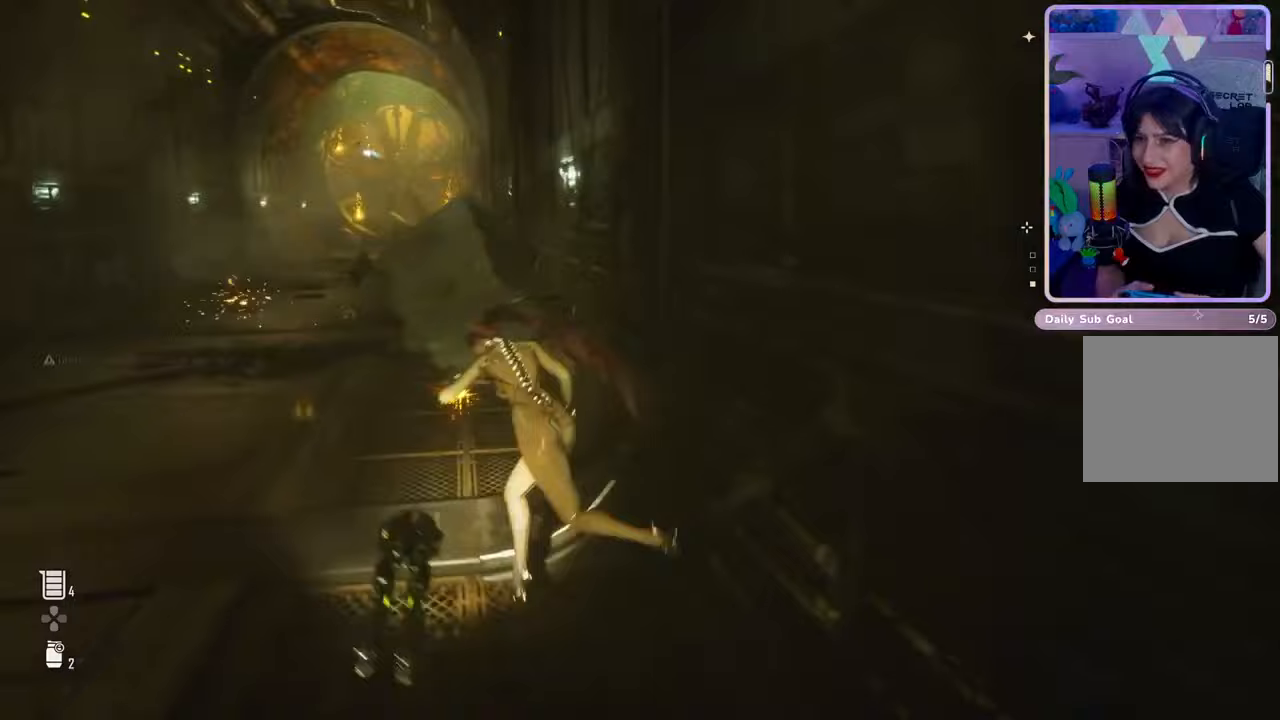
{"dt_ms": 500, "buttons": [], "left_stick": "up-left", "right_stick": "center", "events": [[333, "left_stick", "up-left"]]}
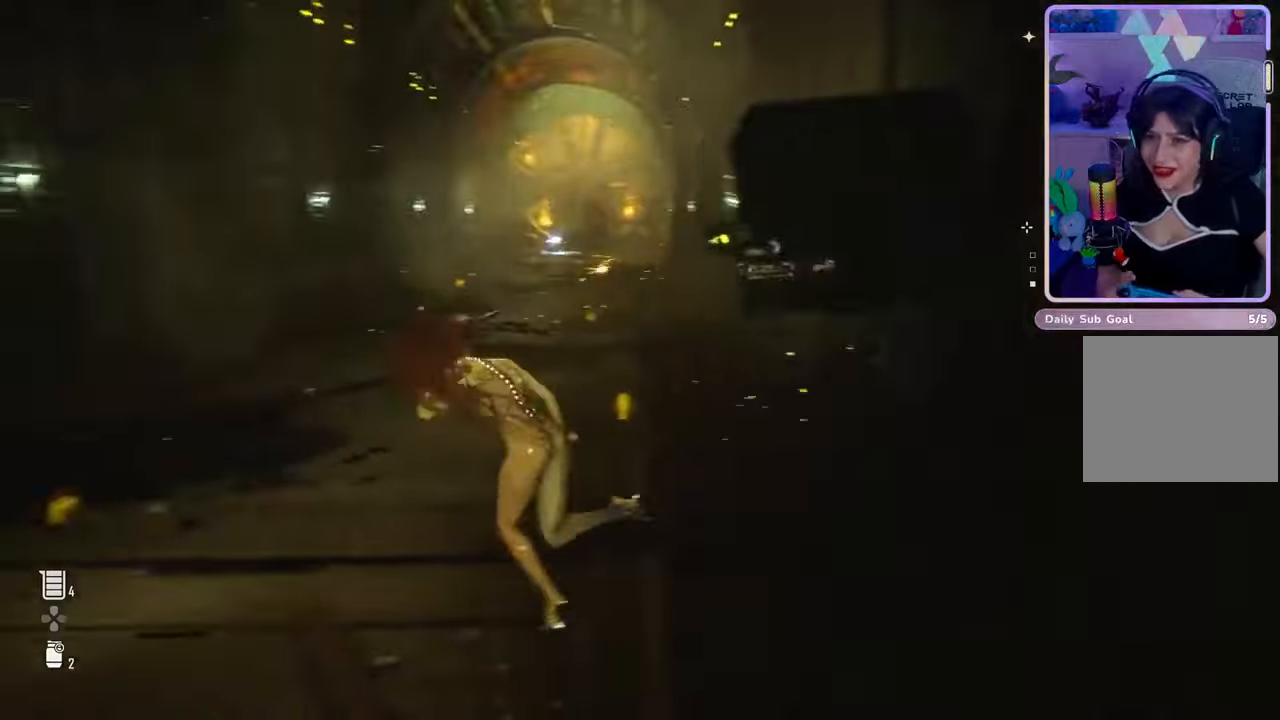
{"dt_ms": 1000, "buttons": [], "left_stick": "up-right", "right_stick": "center", "events": [[333, "left_stick", "up"], [567, "right_stick", "right"], [800, "left_stick", "up-right"], [900, "right_stick", "center"]]}
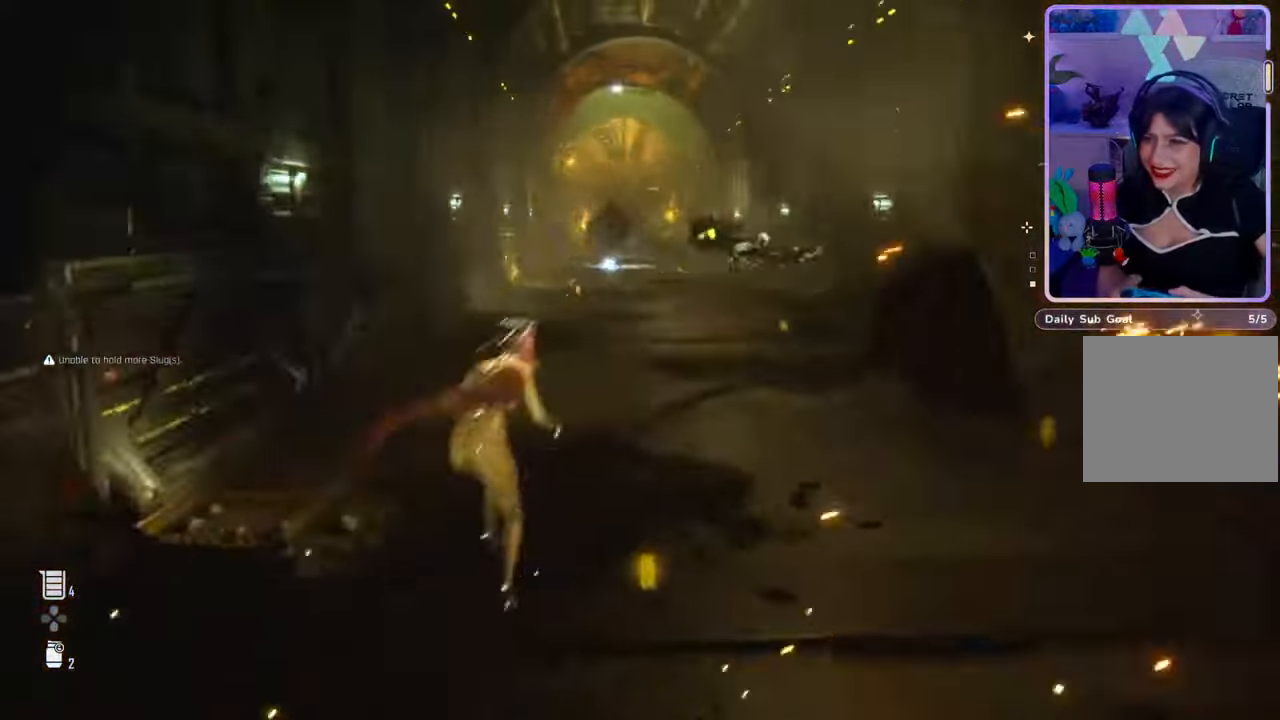
{"dt_ms": 500, "buttons": [], "left_stick": "up-right", "right_stick": "center", "events": []}
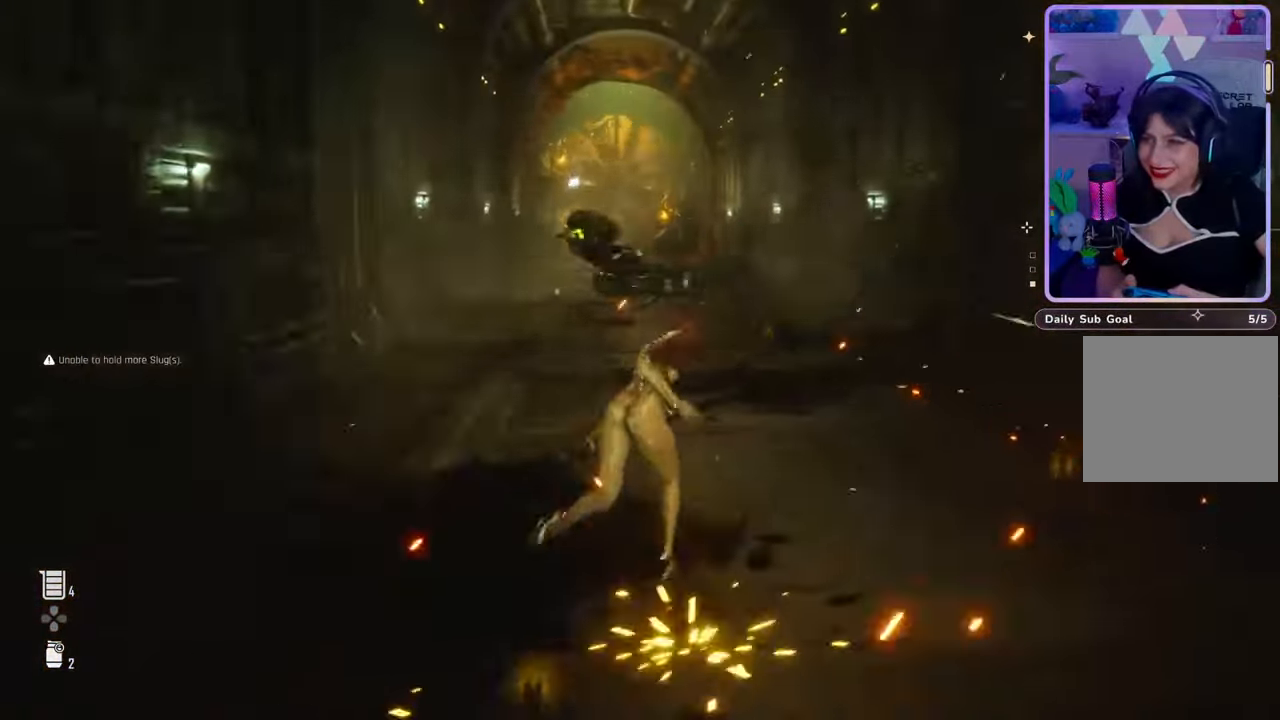
{"dt_ms": 500, "buttons": [], "left_stick": "up", "right_stick": "center", "events": [[267, "left_stick", "up"]]}
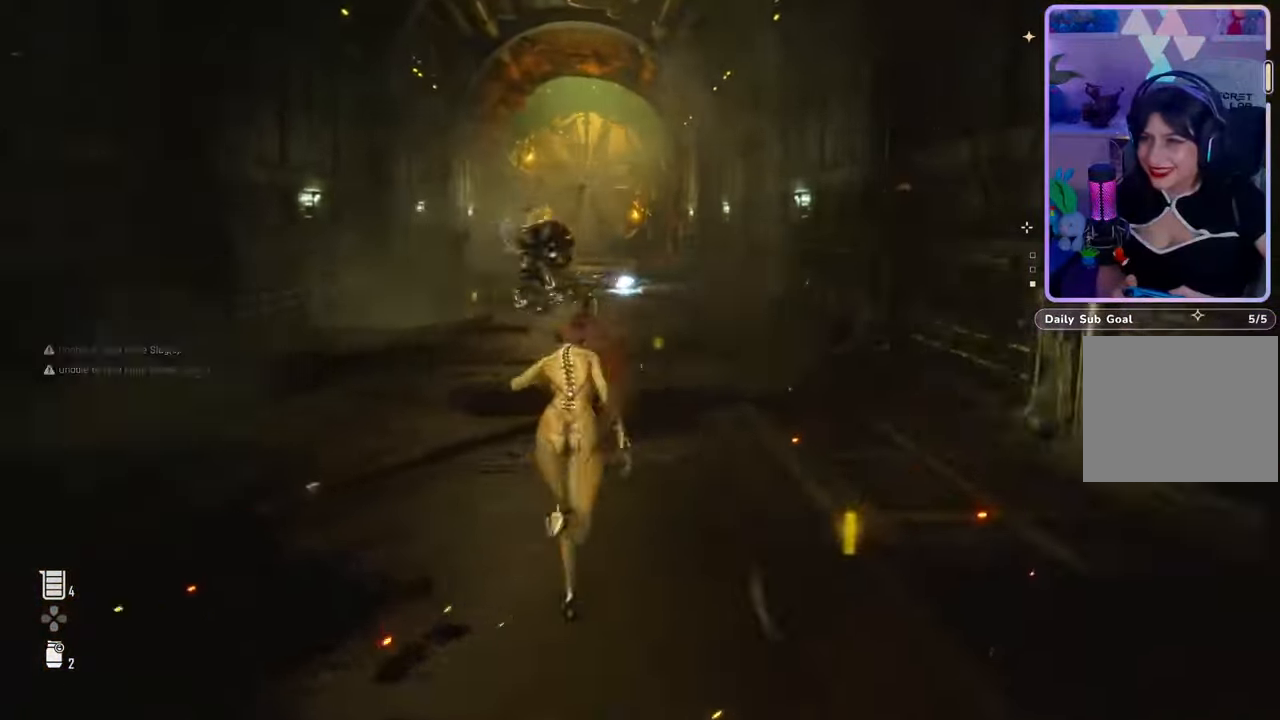
{"dt_ms": 500, "buttons": [], "left_stick": "up-left", "right_stick": "center", "events": [[333, "left_stick", "up-left"]]}
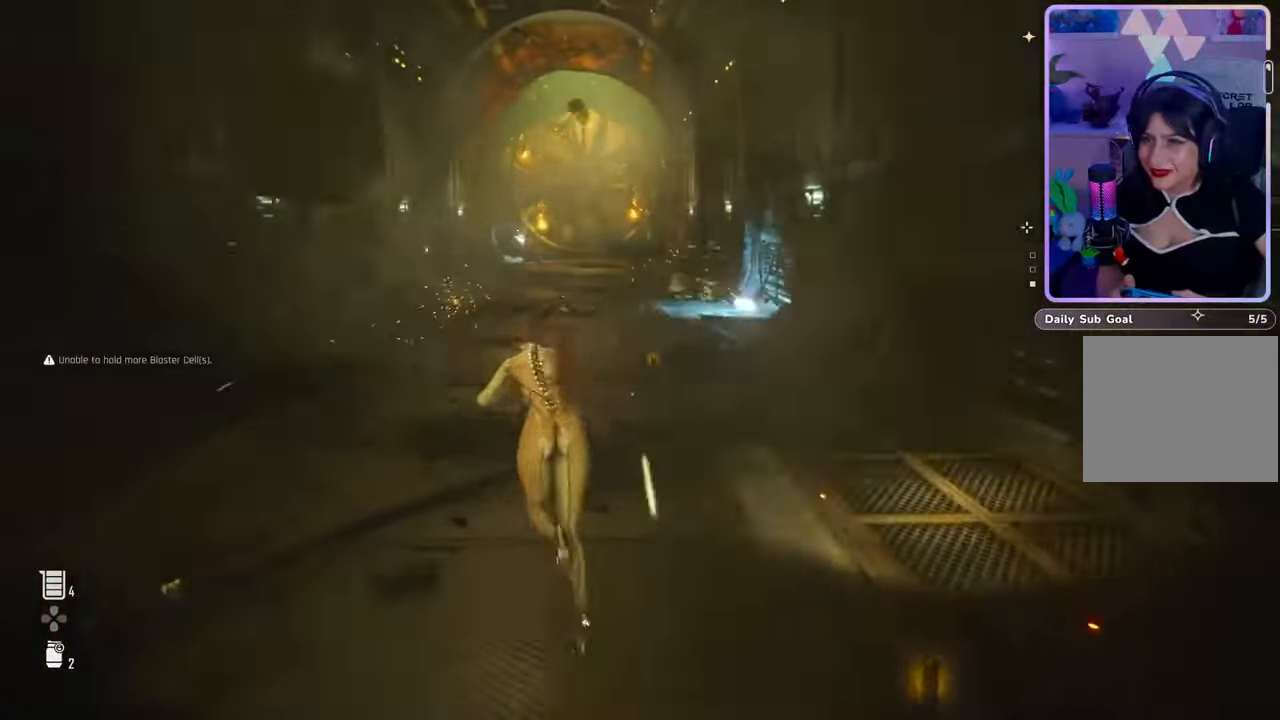
{"dt_ms": 500, "buttons": [], "left_stick": "up", "right_stick": "center", "events": [[100, "left_stick", "up"]]}
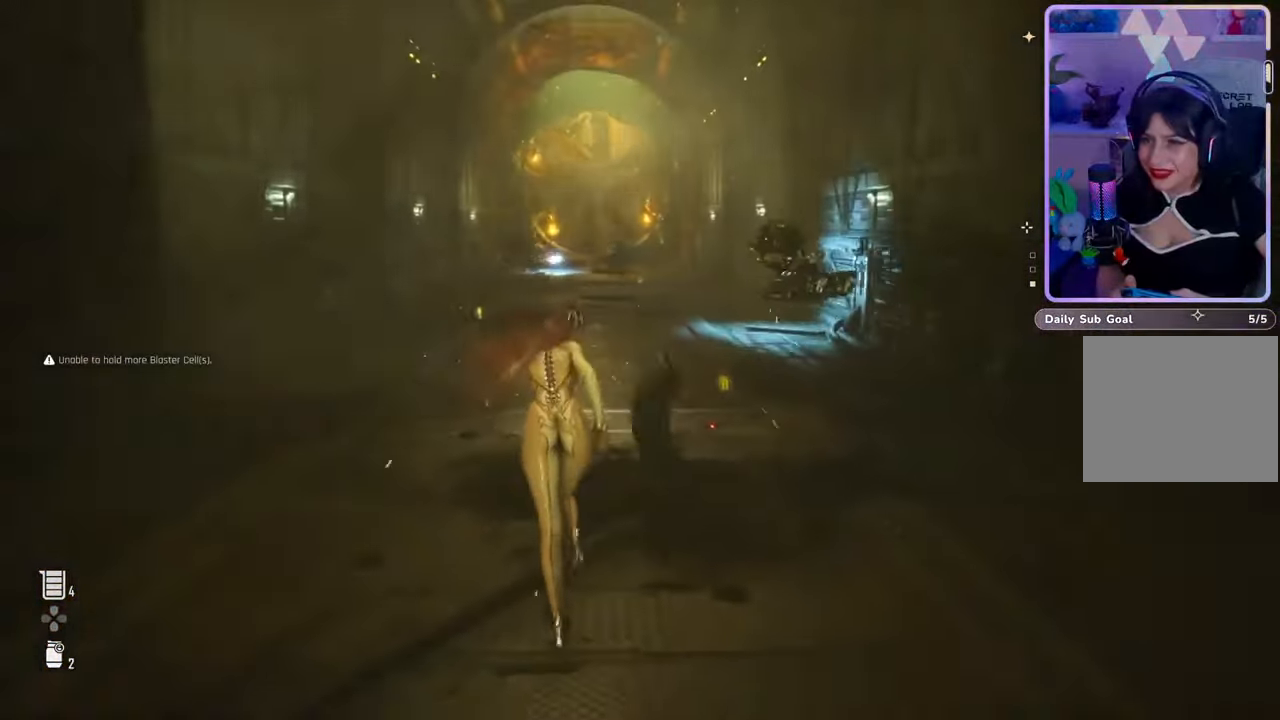
{"dt_ms": 500, "buttons": [], "left_stick": "up-left", "right_stick": "center", "events": [[400, "left_stick", "up-left"]]}
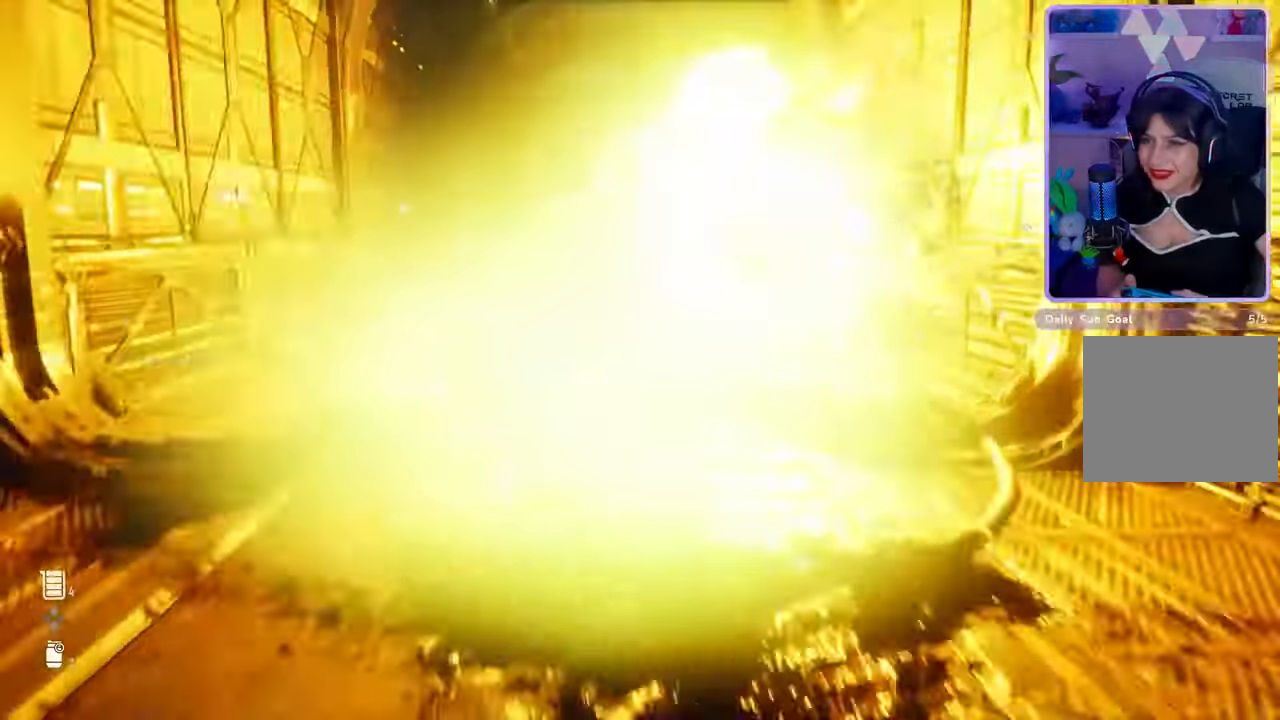
{"dt_ms": 500, "buttons": [], "left_stick": "up", "right_stick": "center", "events": [[467, "left_stick", "up"]]}
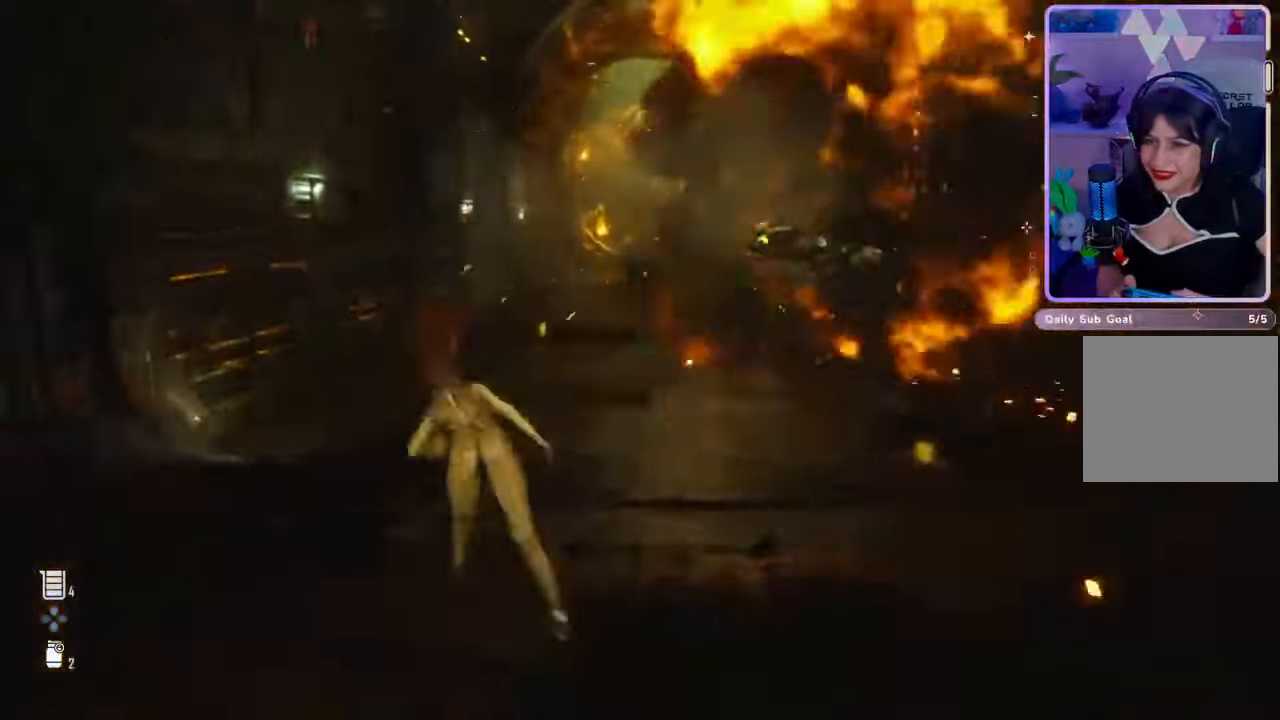
{"dt_ms": 500, "buttons": [], "left_stick": "up", "right_stick": "center", "events": []}
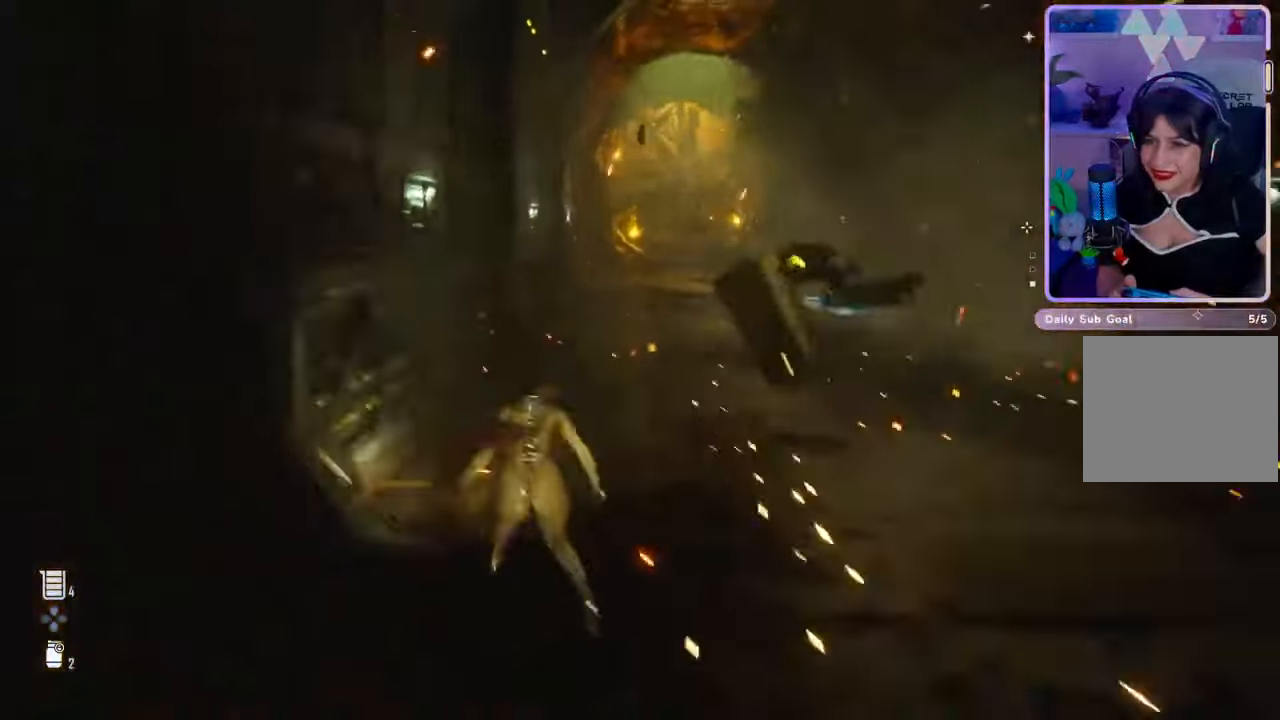
{"dt_ms": 500, "buttons": [], "left_stick": "up", "right_stick": "center", "events": []}
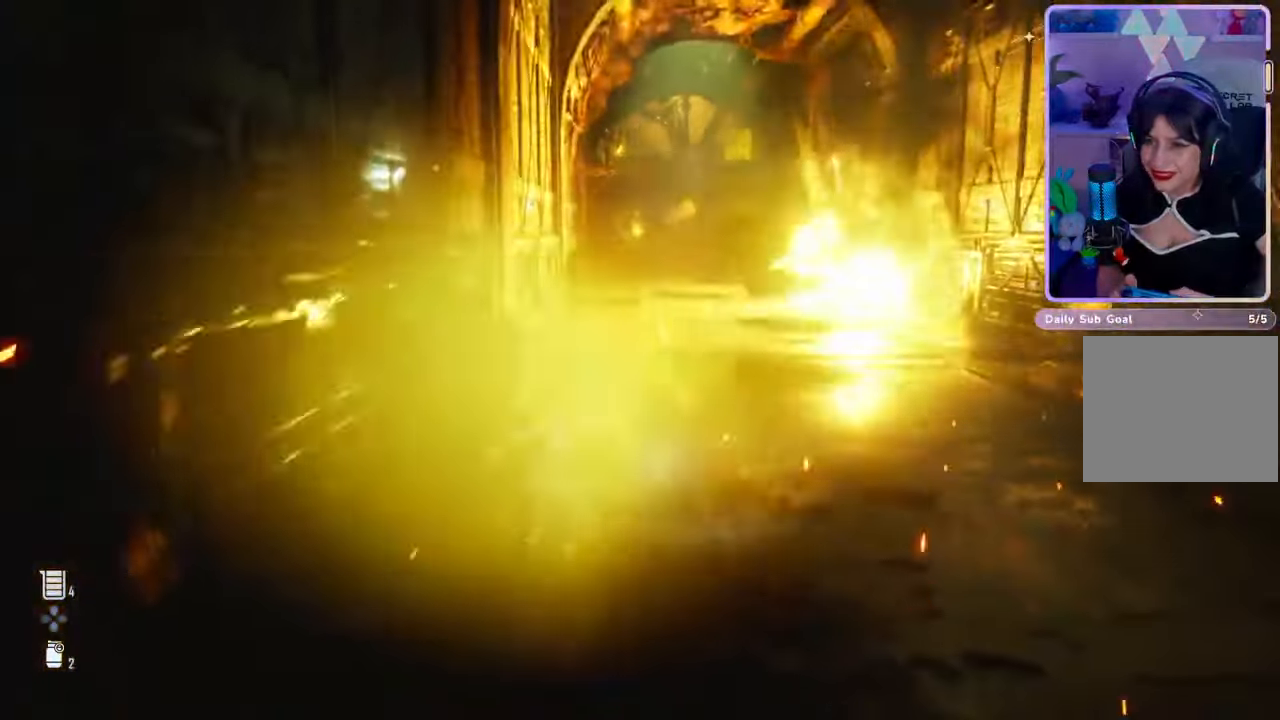
{"dt_ms": 500, "buttons": [], "left_stick": "up", "right_stick": "center", "events": []}
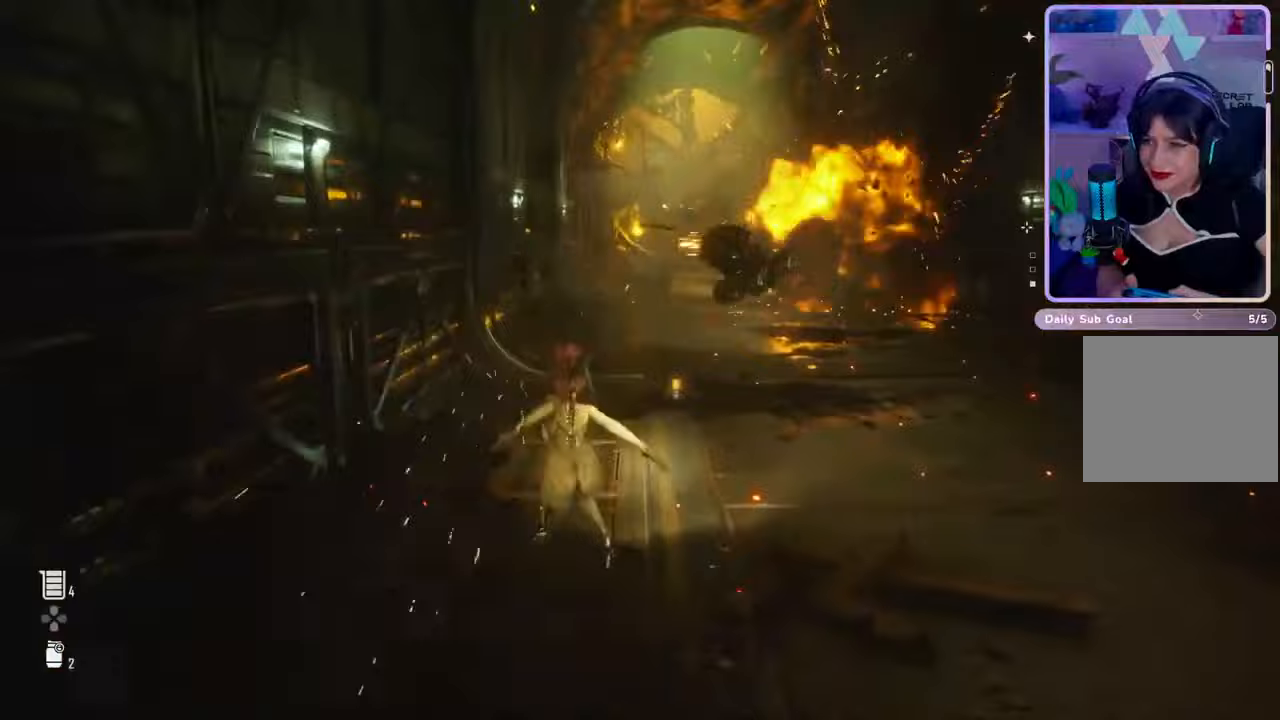
{"dt_ms": 500, "buttons": [], "left_stick": "up", "right_stick": "center", "events": []}
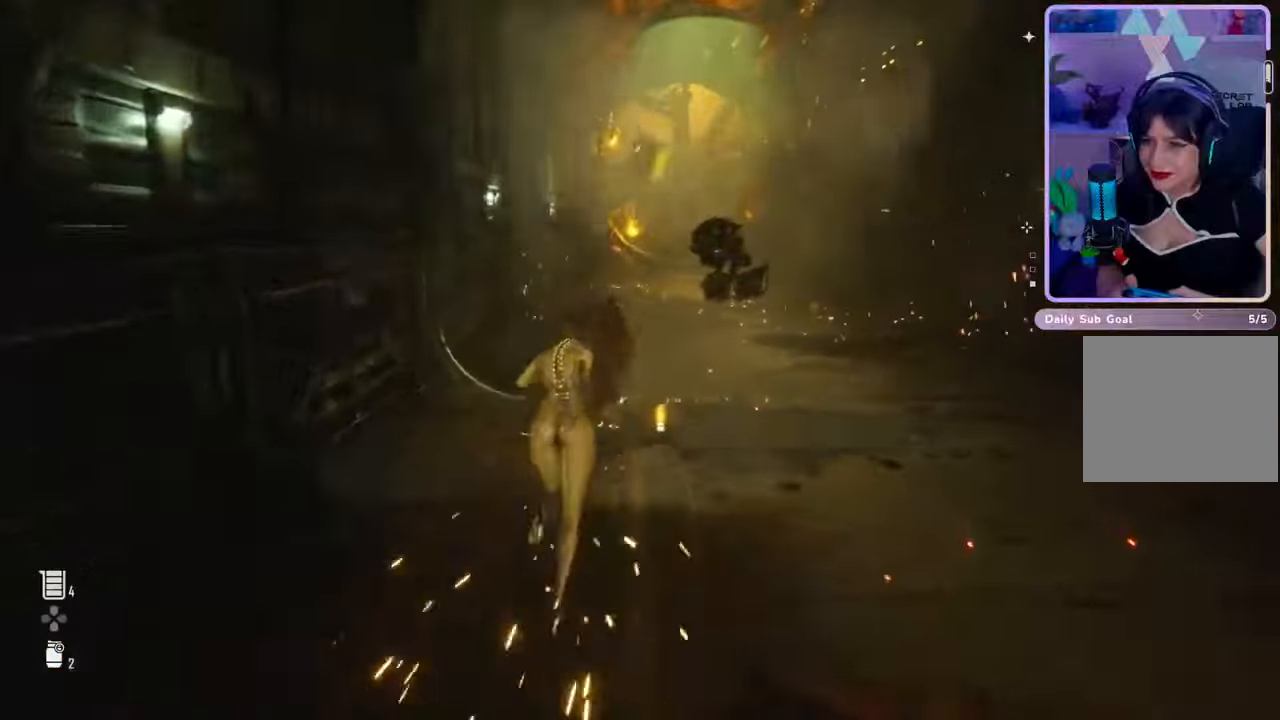
{"dt_ms": 500, "buttons": [], "left_stick": "up-right", "right_stick": "center", "events": [[167, "left_stick", "up-right"]]}
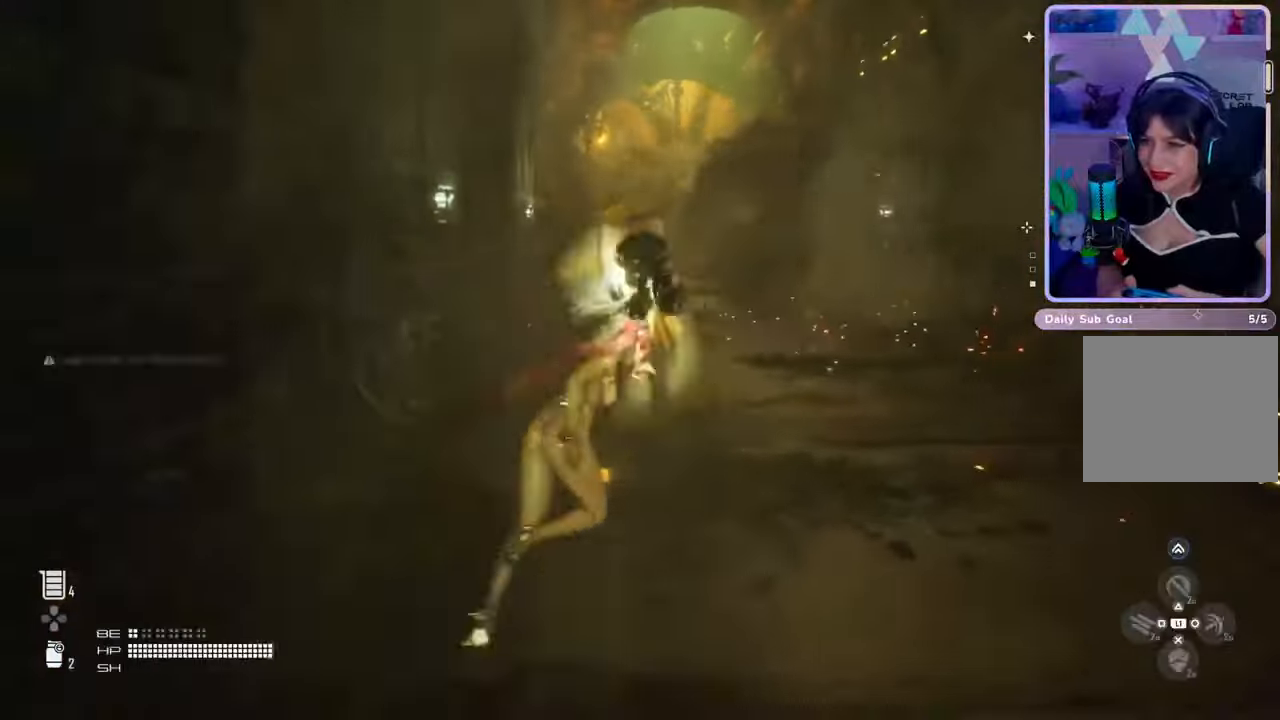
{"dt_ms": 500, "buttons": [], "left_stick": "up", "right_stick": "center", "events": [[333, "left_stick", "up"]]}
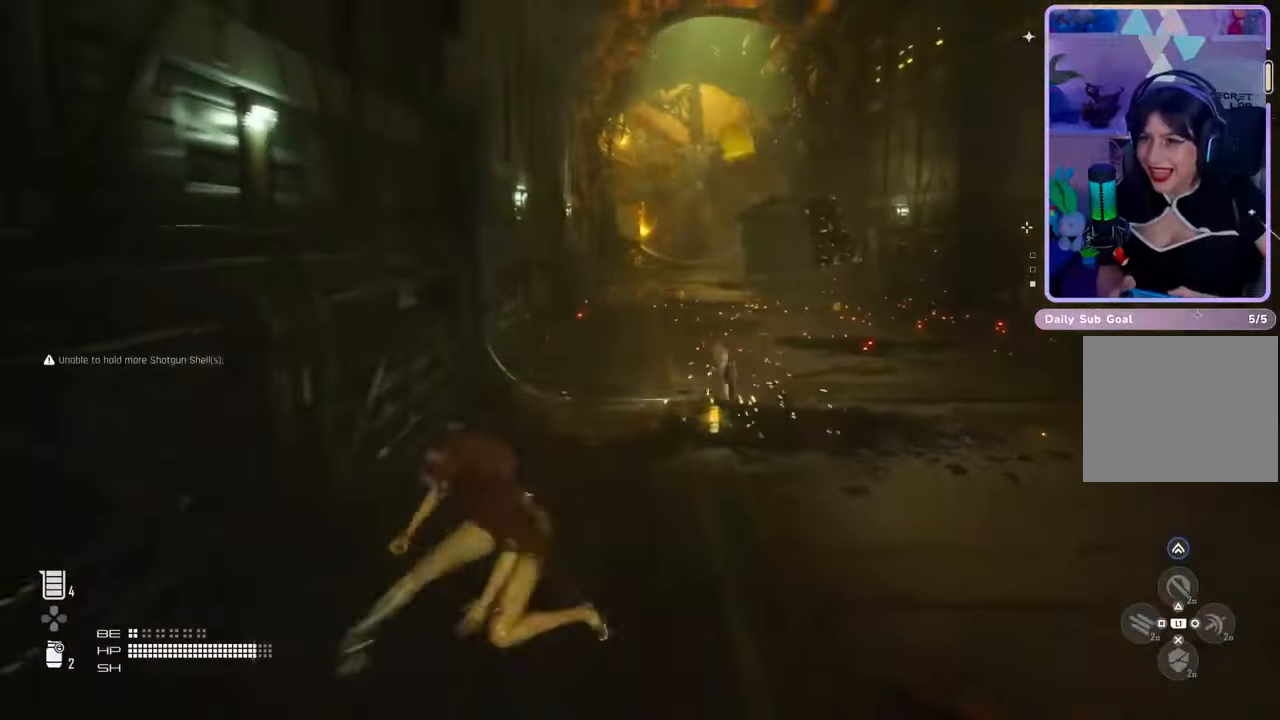
{"dt_ms": 500, "buttons": [], "left_stick": "up", "right_stick": "center", "events": []}
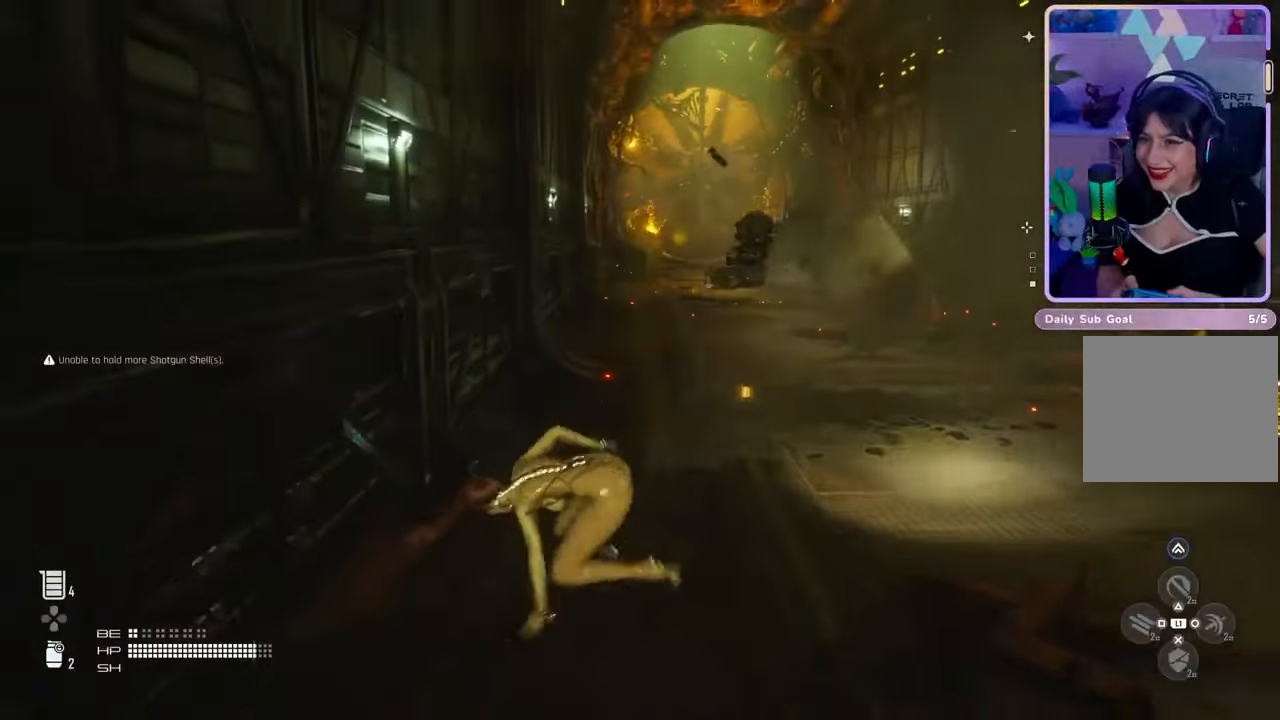
{"dt_ms": 500, "buttons": [], "left_stick": "up-right", "right_stick": "center", "events": [[267, "left_stick", "up-right"]]}
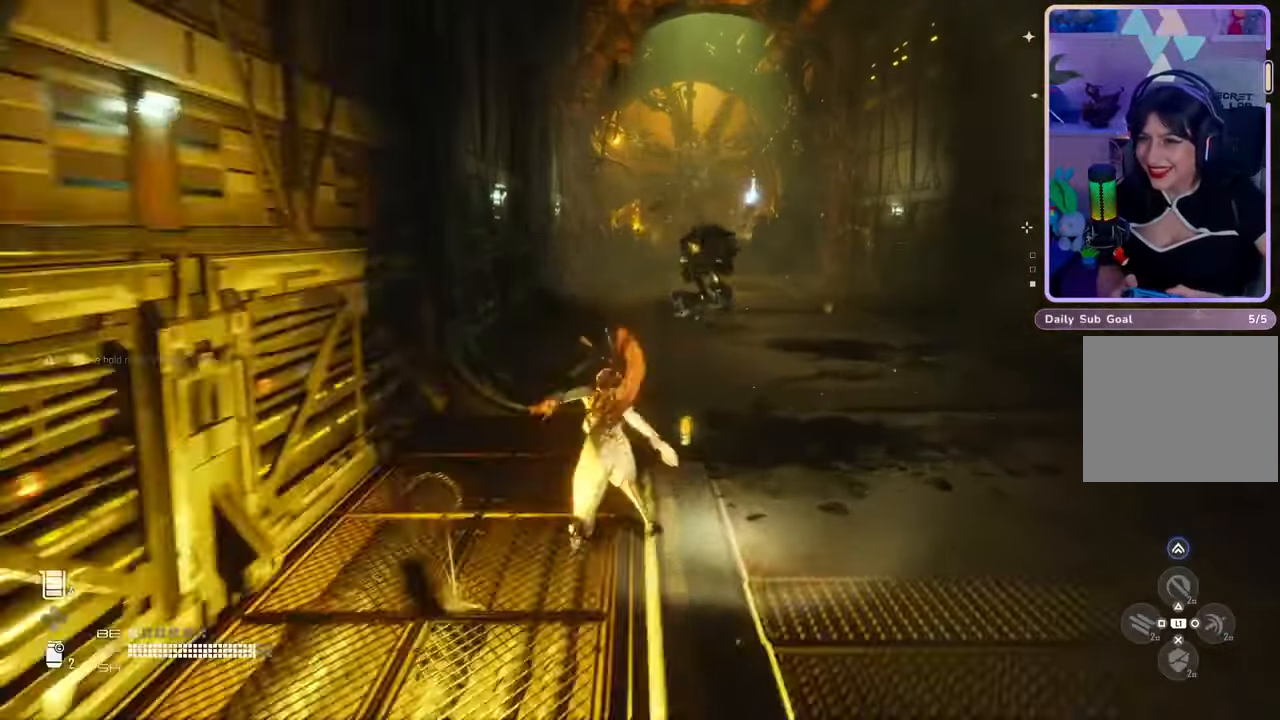
{"dt_ms": 500, "buttons": [], "left_stick": "up-right", "right_stick": "center", "events": []}
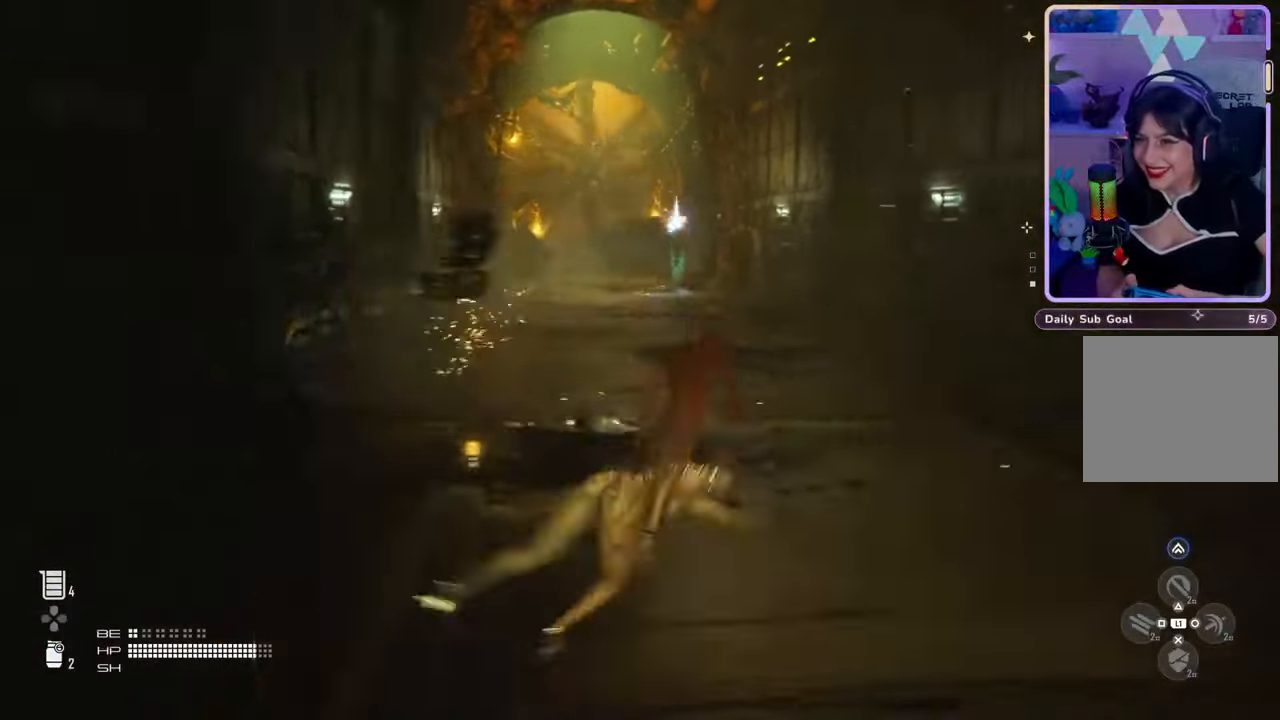
{"dt_ms": 500, "buttons": [], "left_stick": "up", "right_stick": "center", "events": [[300, "left_stick", "up"]]}
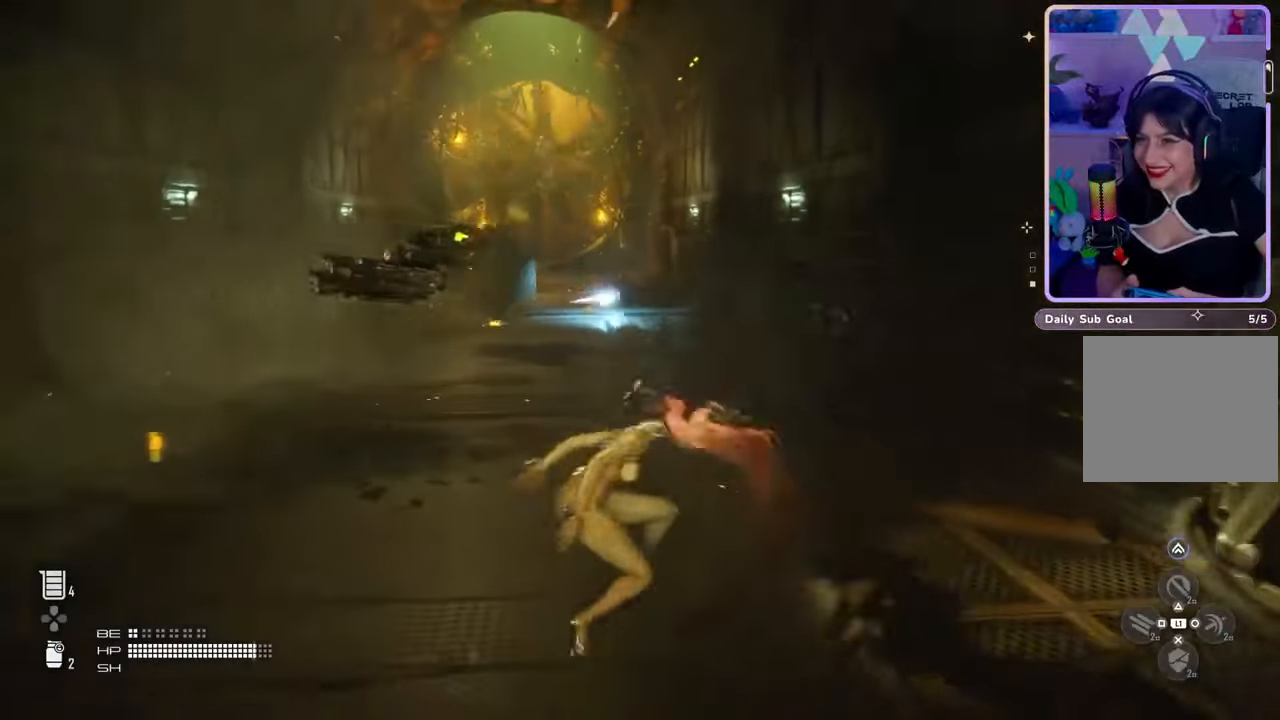
{"dt_ms": 500, "buttons": [], "left_stick": "up-left", "right_stick": "center", "events": [[133, "left_stick", "up-right"], [267, "left_stick", "up"], [400, "left_stick", "up-left"]]}
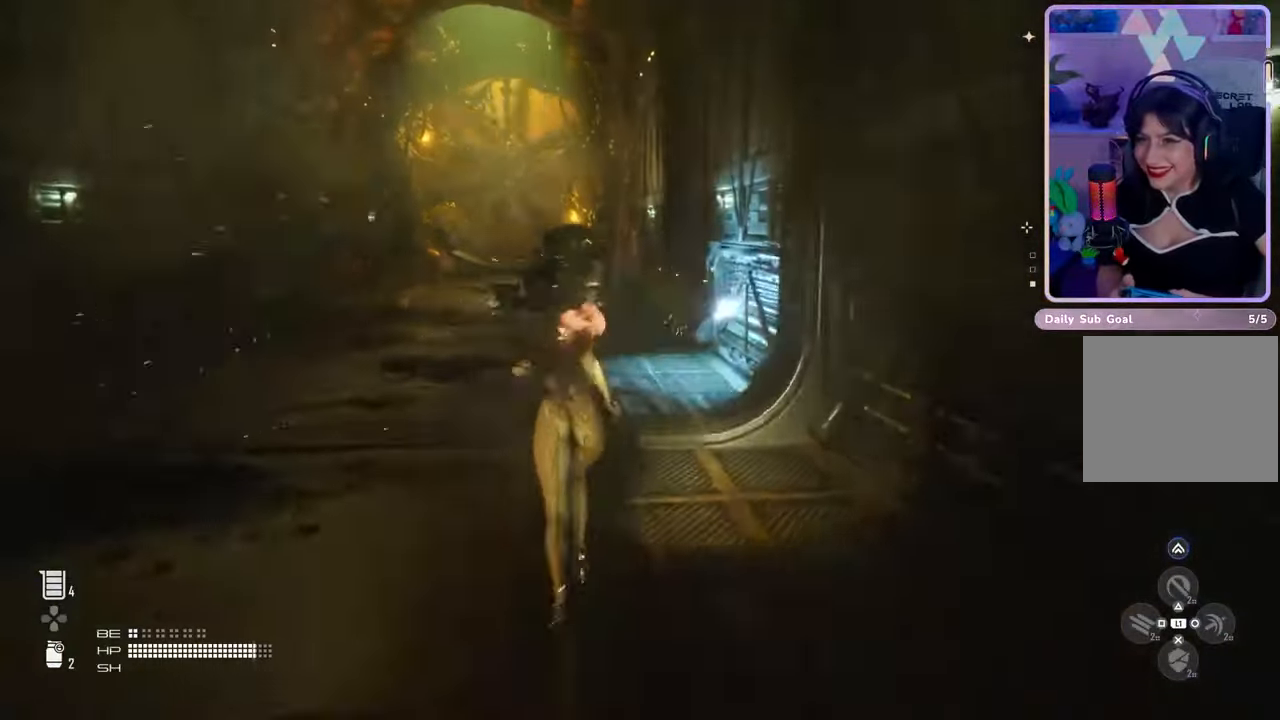
{"dt_ms": 500, "buttons": [], "left_stick": "up-left", "right_stick": "center", "events": []}
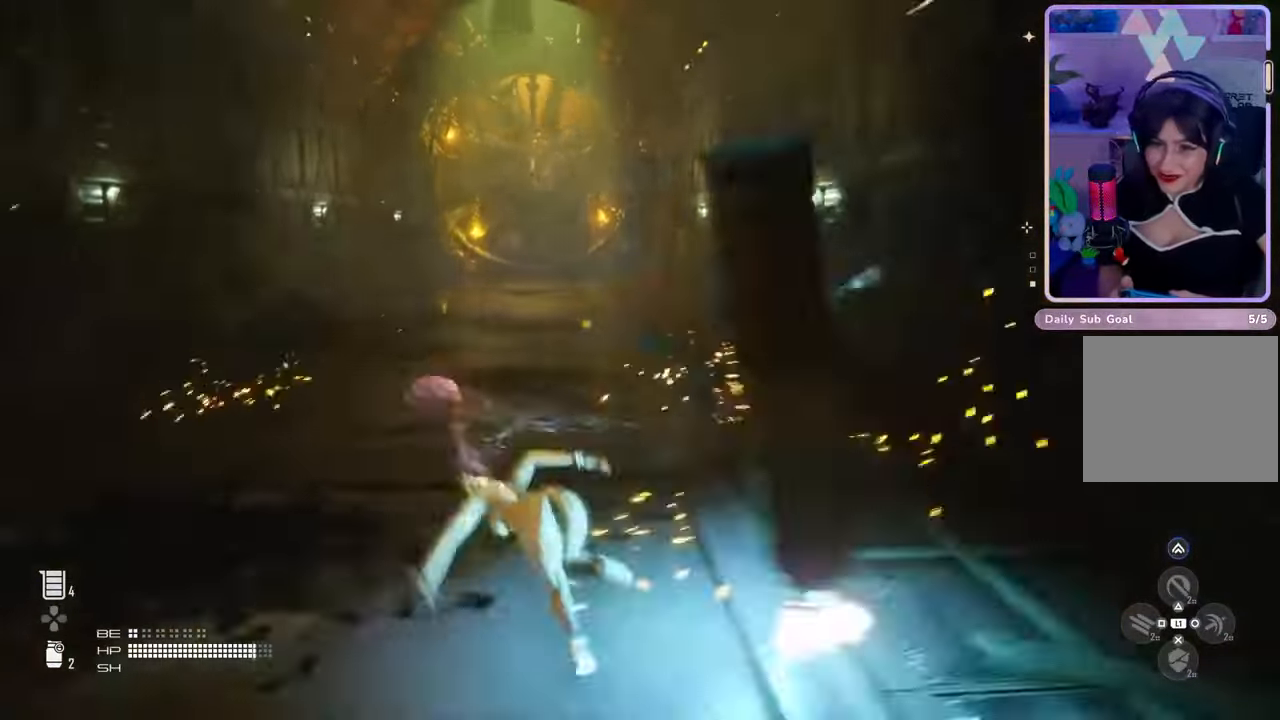
{"dt_ms": 500, "buttons": [], "left_stick": "up", "right_stick": "center", "events": [[200, "left_stick", "up"]]}
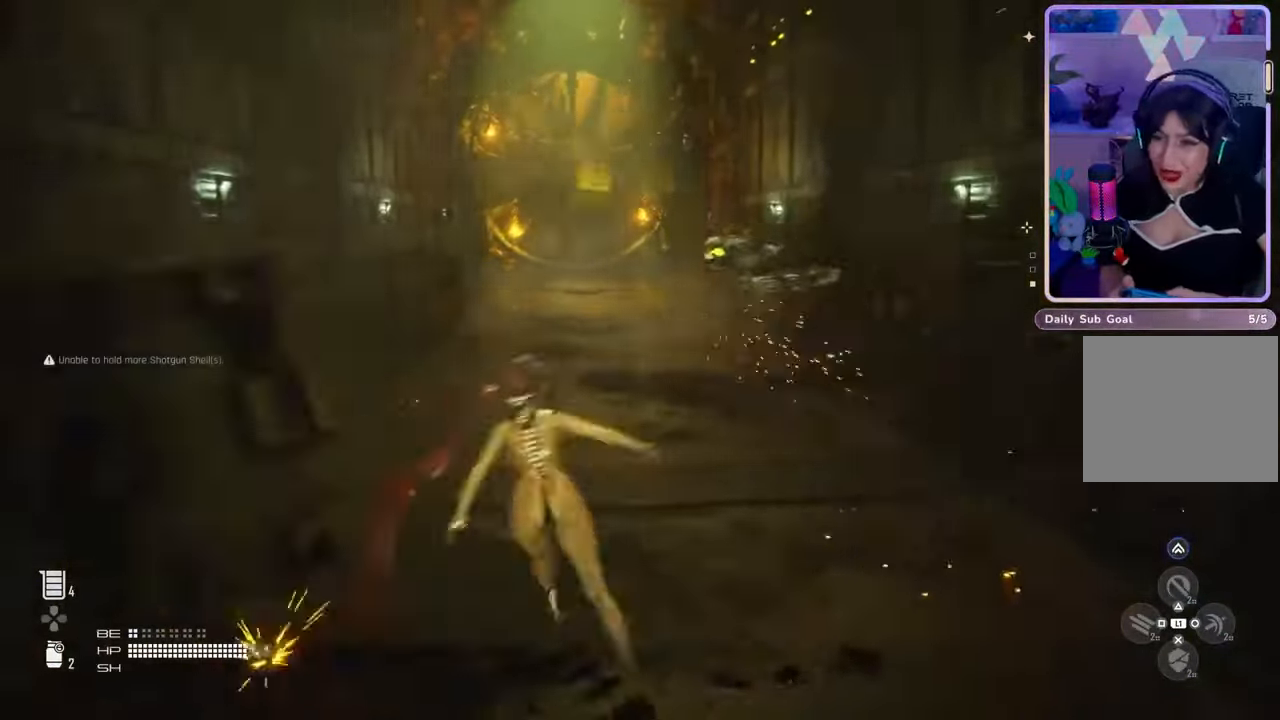
{"dt_ms": 500, "buttons": [], "left_stick": "up", "right_stick": "center", "events": []}
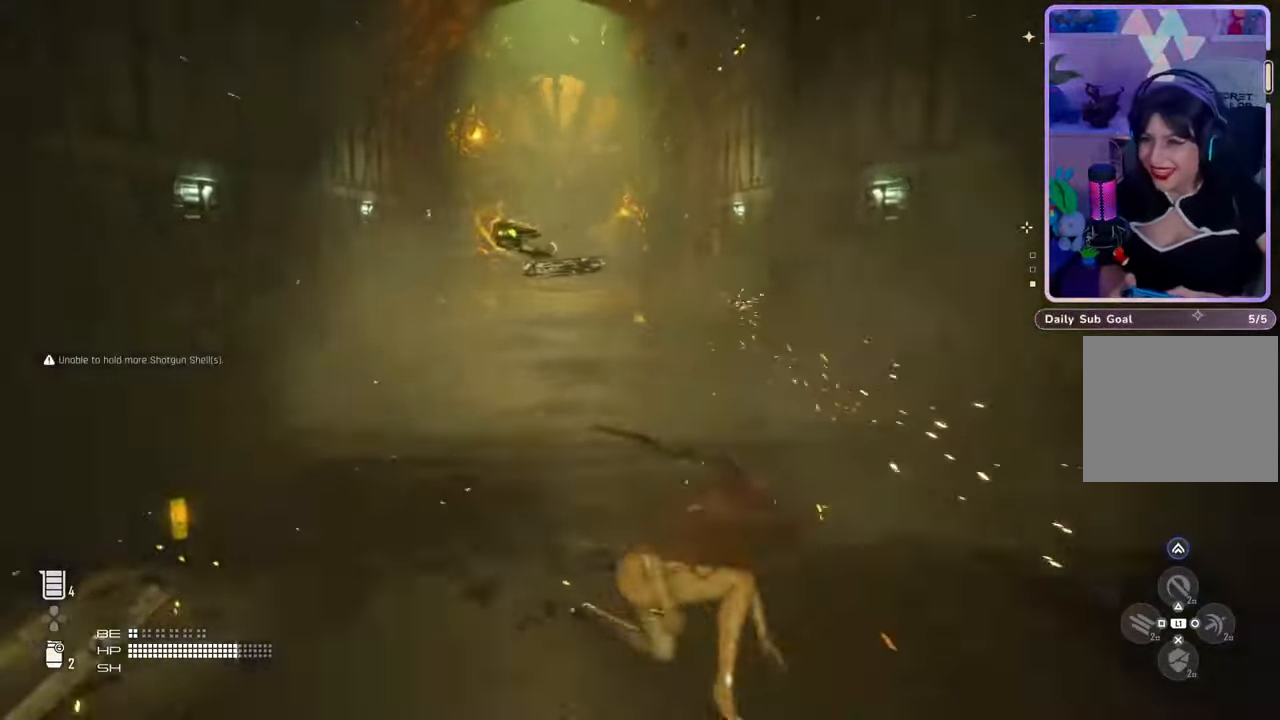
{"dt_ms": 500, "buttons": [], "left_stick": "up", "right_stick": "center", "events": [[167, "L3", "down"], [367, "L3", "up"]]}
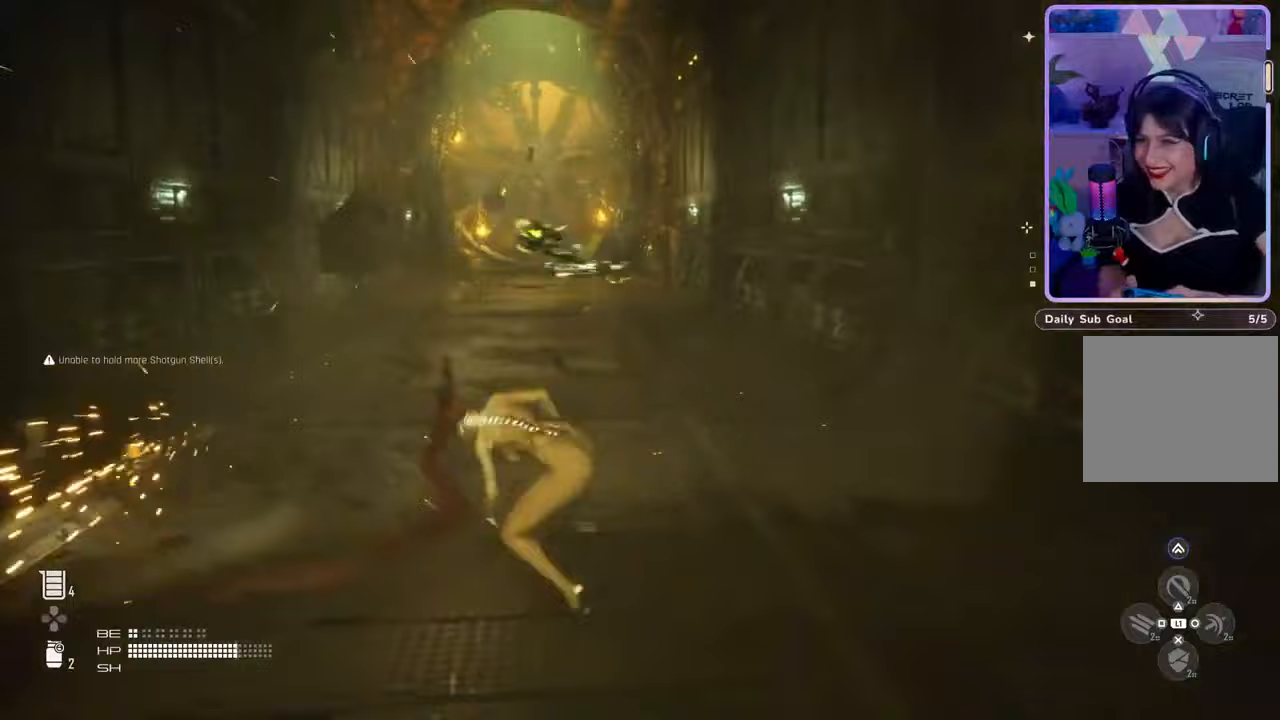
{"dt_ms": 500, "buttons": [], "left_stick": "up", "right_stick": "center", "events": [[67, "L3", "down"], [300, "L3", "up"]]}
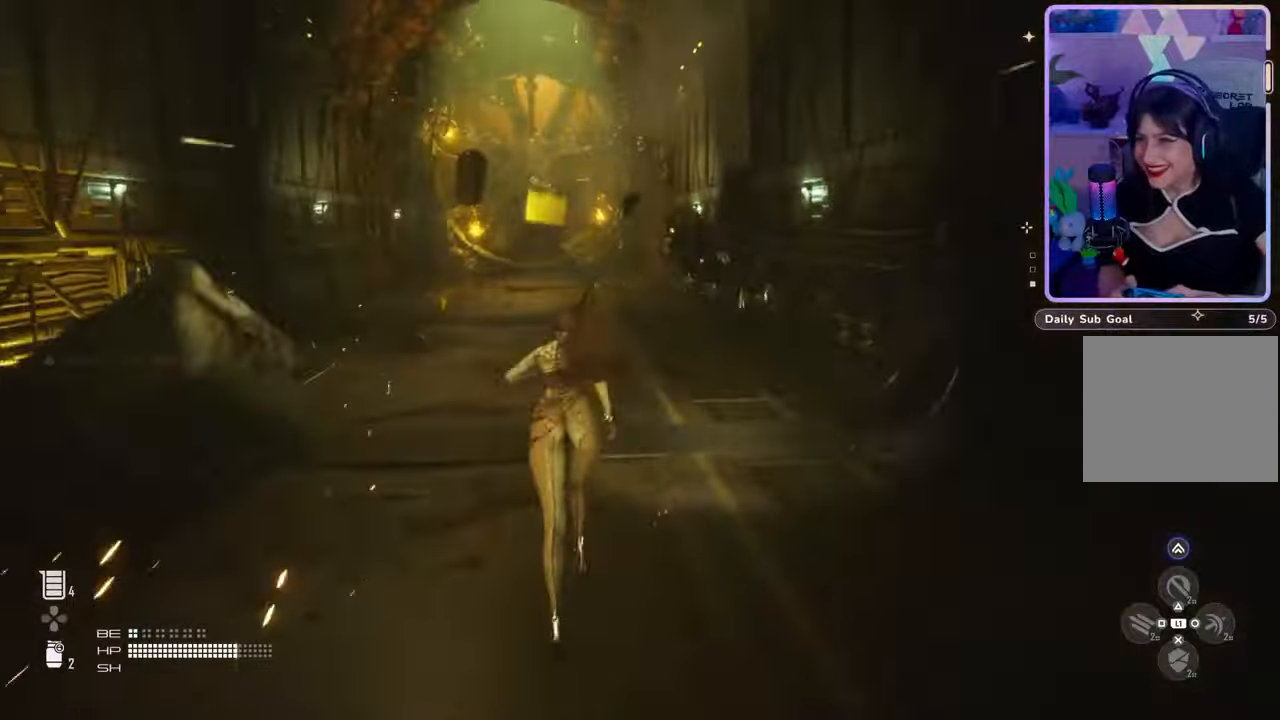
{"dt_ms": 500, "buttons": [], "left_stick": "up-right", "right_stick": "center", "events": [[267, "left_stick", "up-right"]]}